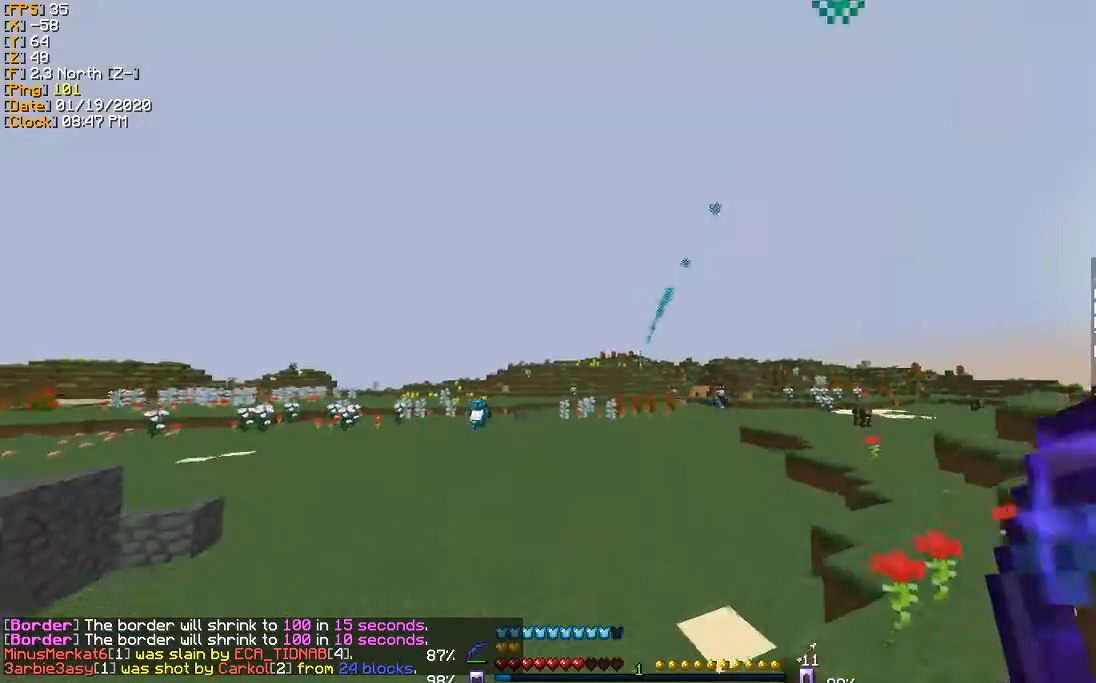
Gameplay with keyboard; each line is a JSON object with the keys held at the frame after it. "events" lists presses ("down") and releases ("up") of "a", "d", "s" and "w" between this image and that frame as [ms after this image, input, new state], when the widget could be followed in between. No other keys are recorded. Mouse input is not recorded.
{"keys": ["w"], "events": [[100, "a", "down"], [233, "a", "up"]]}
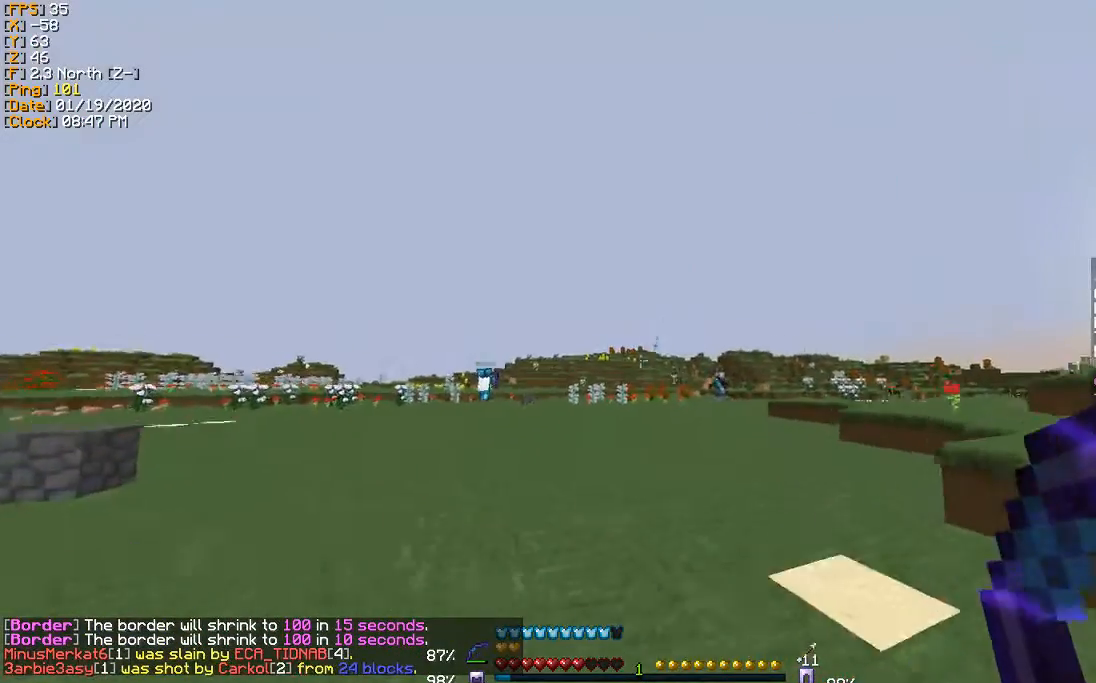
{"keys": ["w"], "events": []}
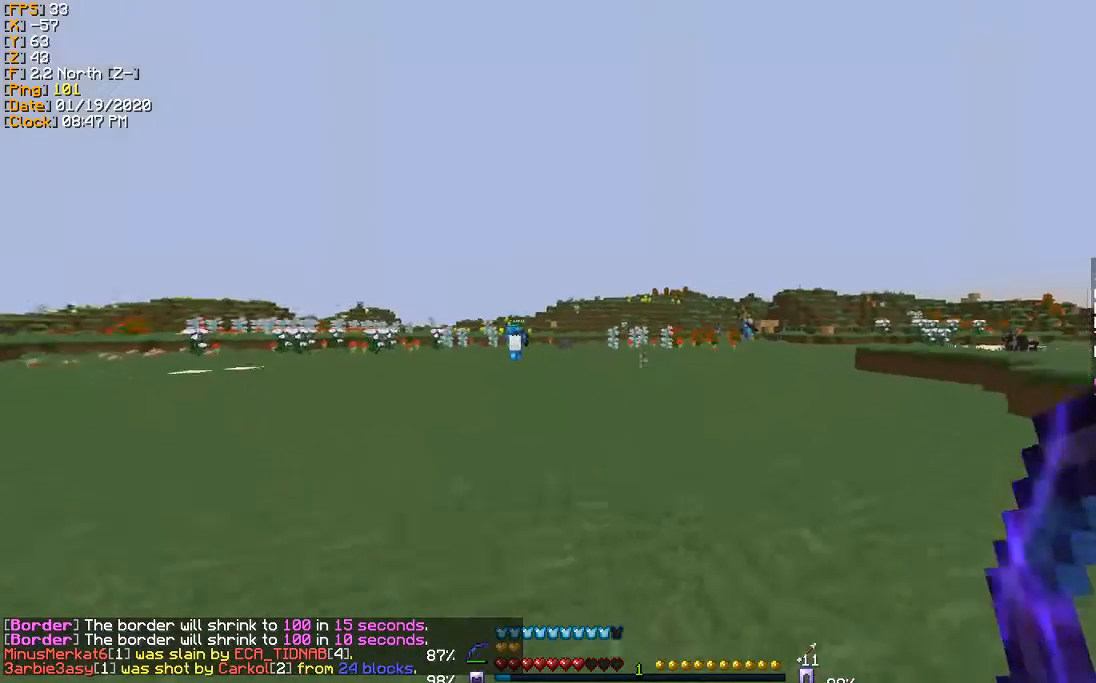
{"keys": ["w"], "events": []}
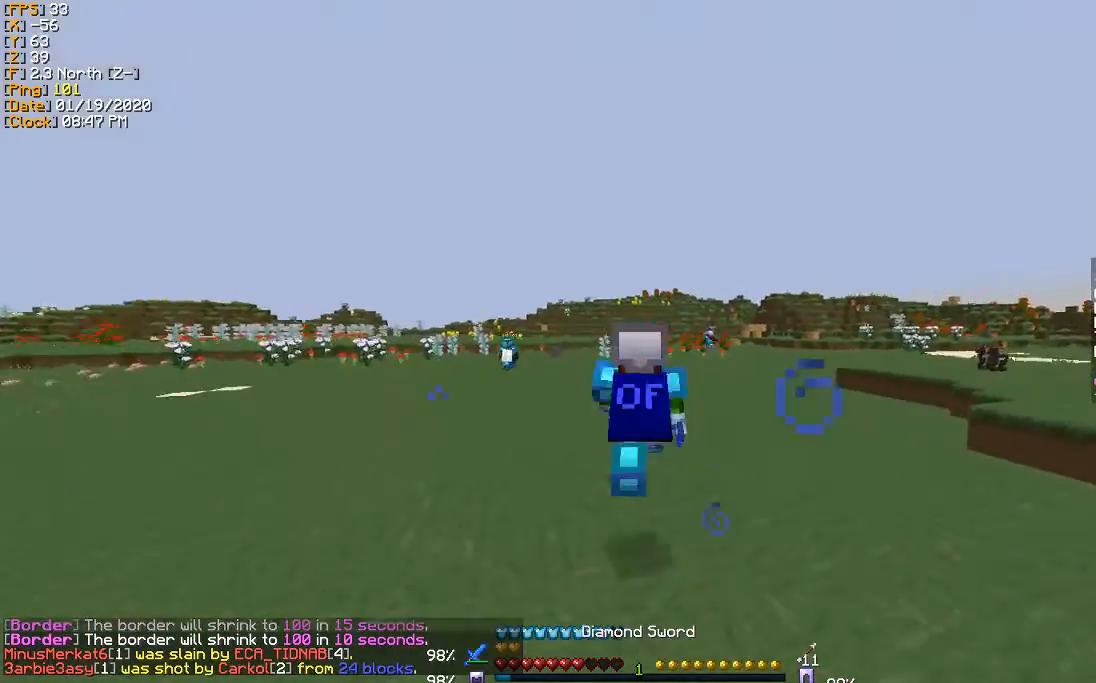
{"keys": ["w"], "events": []}
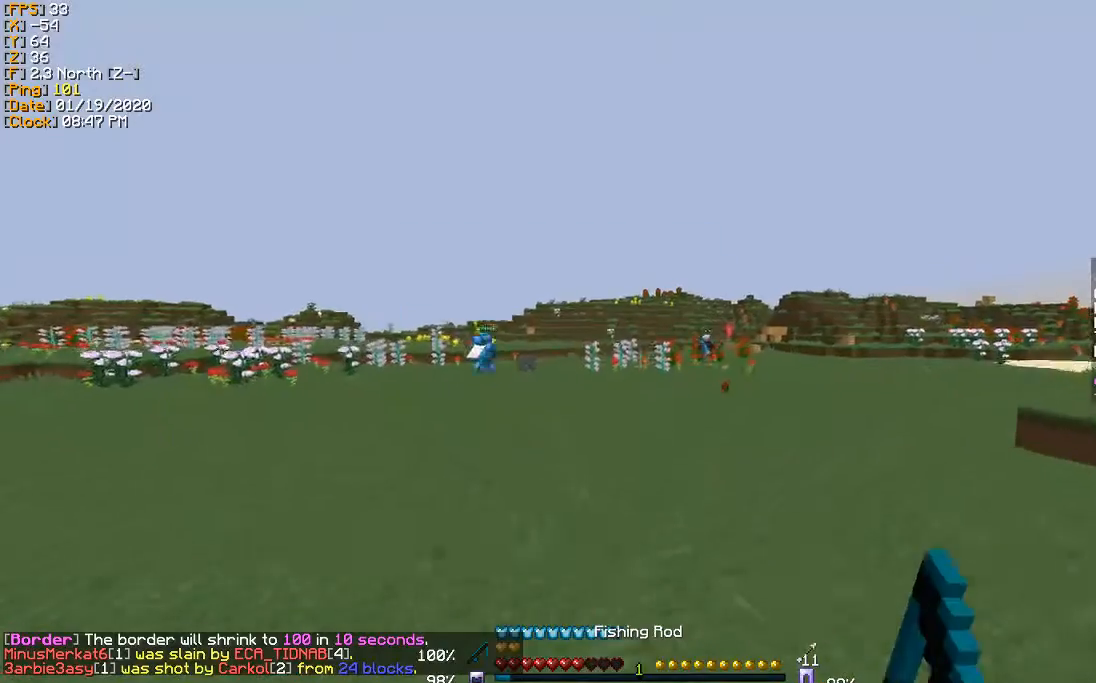
{"keys": ["w"], "events": []}
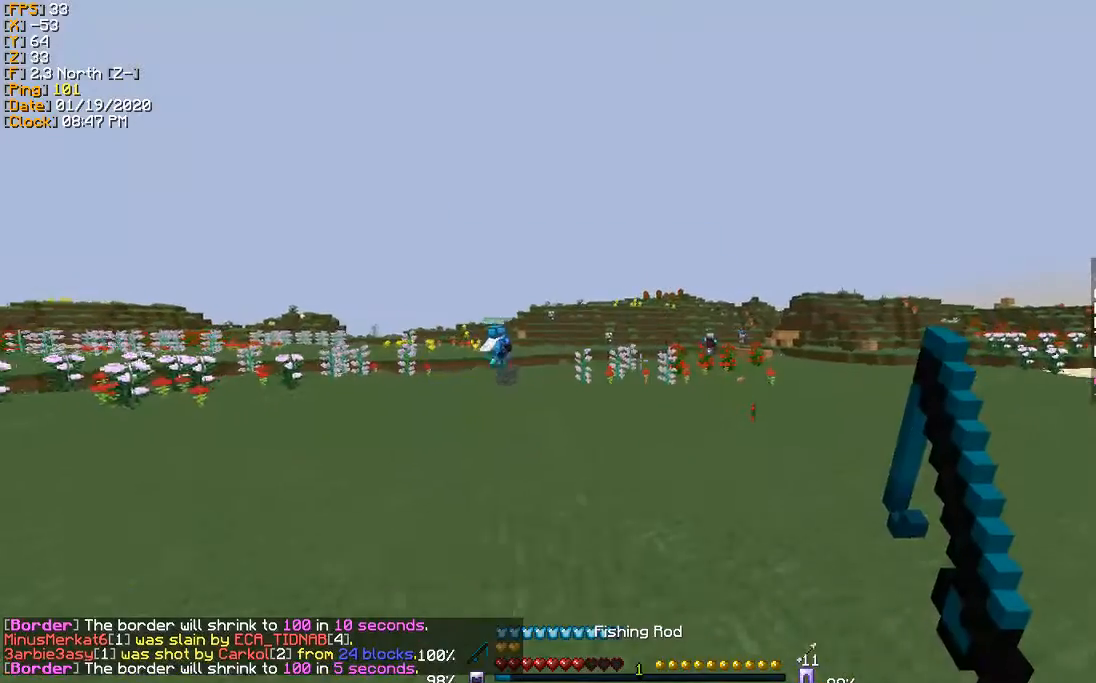
{"keys": ["w"], "events": []}
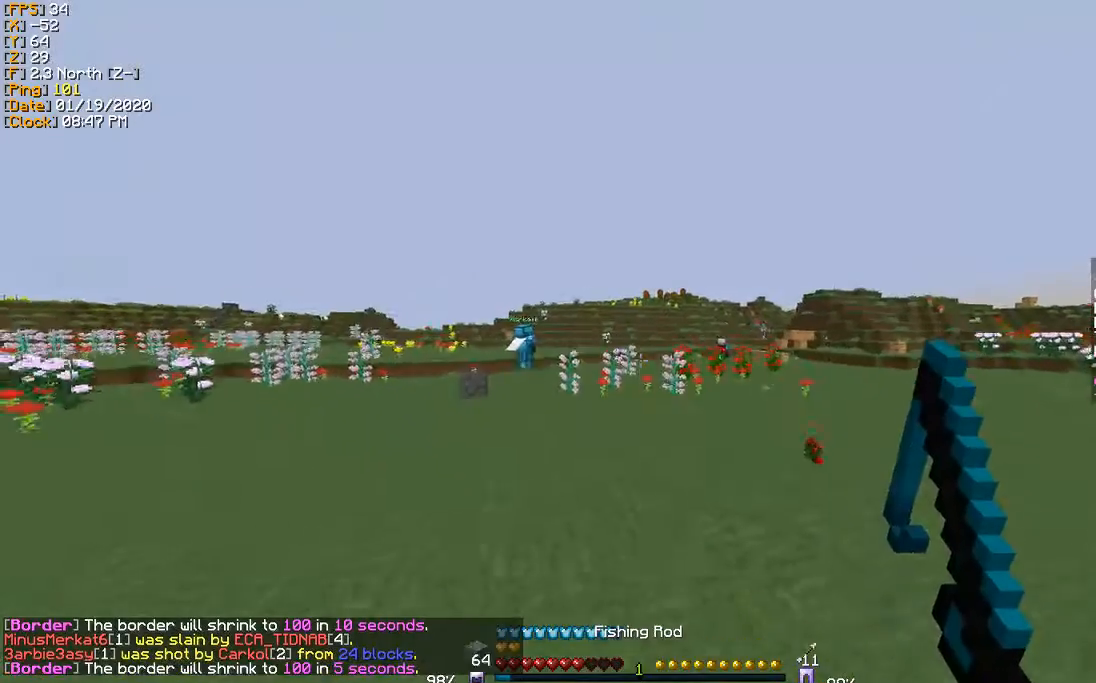
{"keys": ["w"], "events": []}
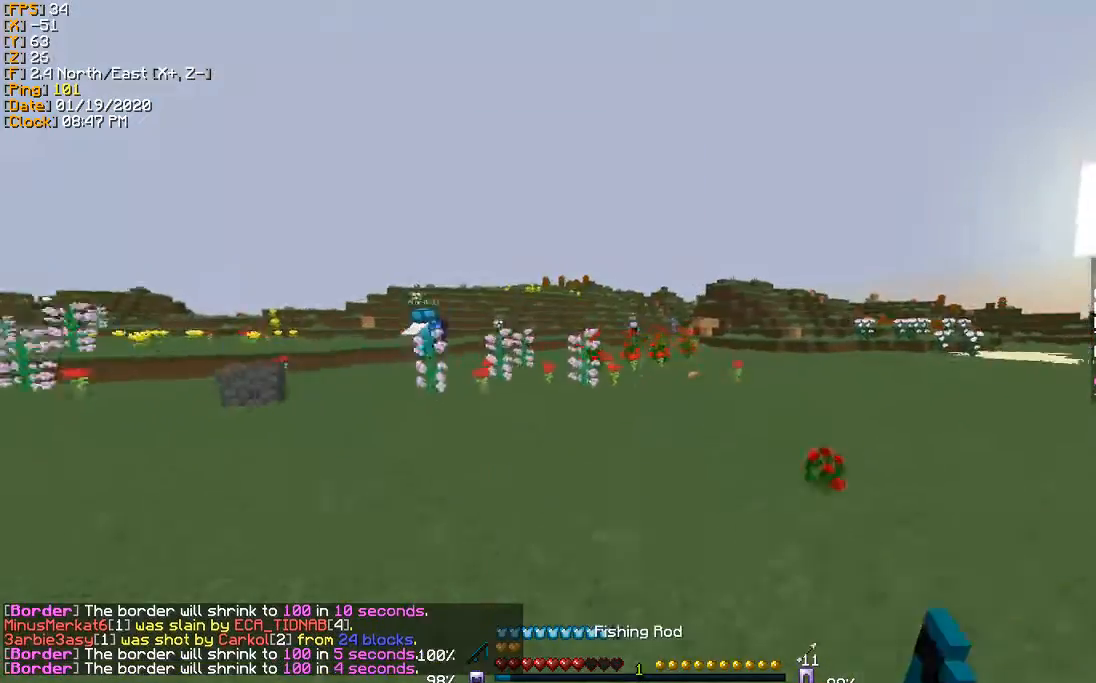
{"keys": ["a", "w"], "events": [[434, "a", "down"]]}
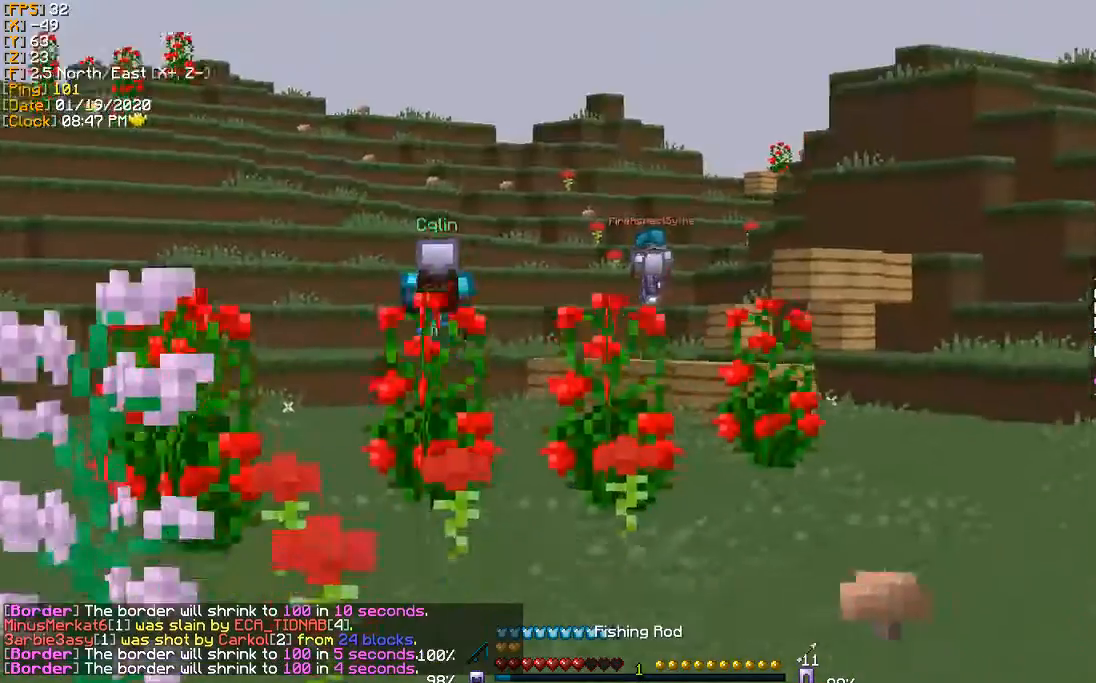
{"keys": ["a", "w"], "events": [[67, "a", "up"], [400, "a", "down"]]}
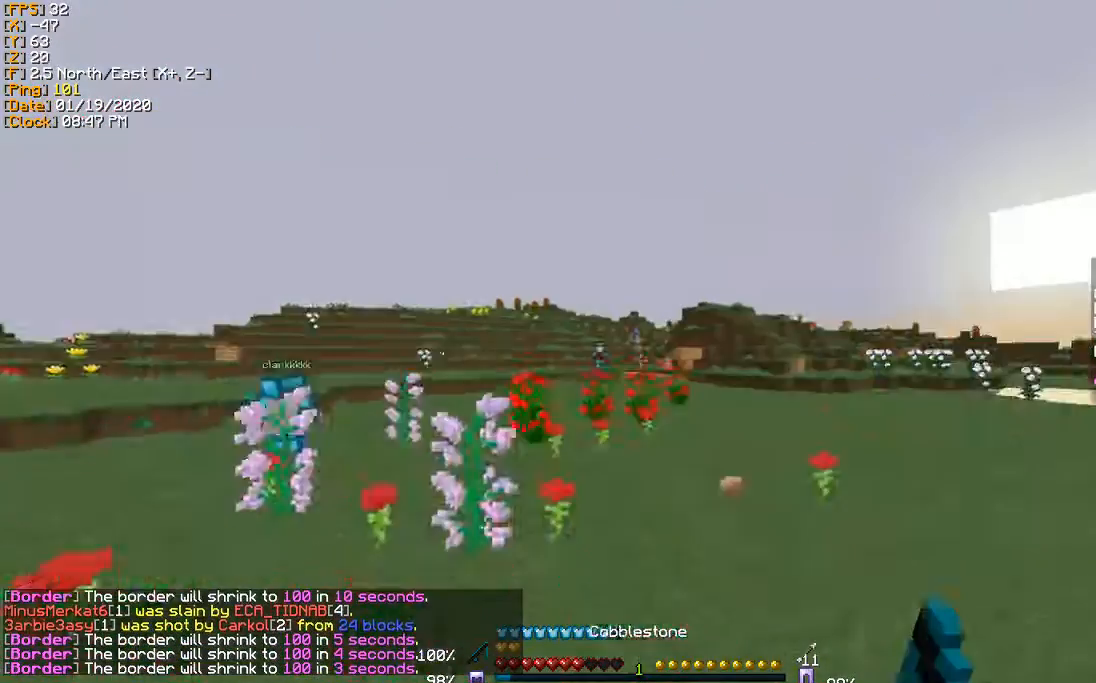
{"keys": ["w"], "events": [[101, "a", "up"]]}
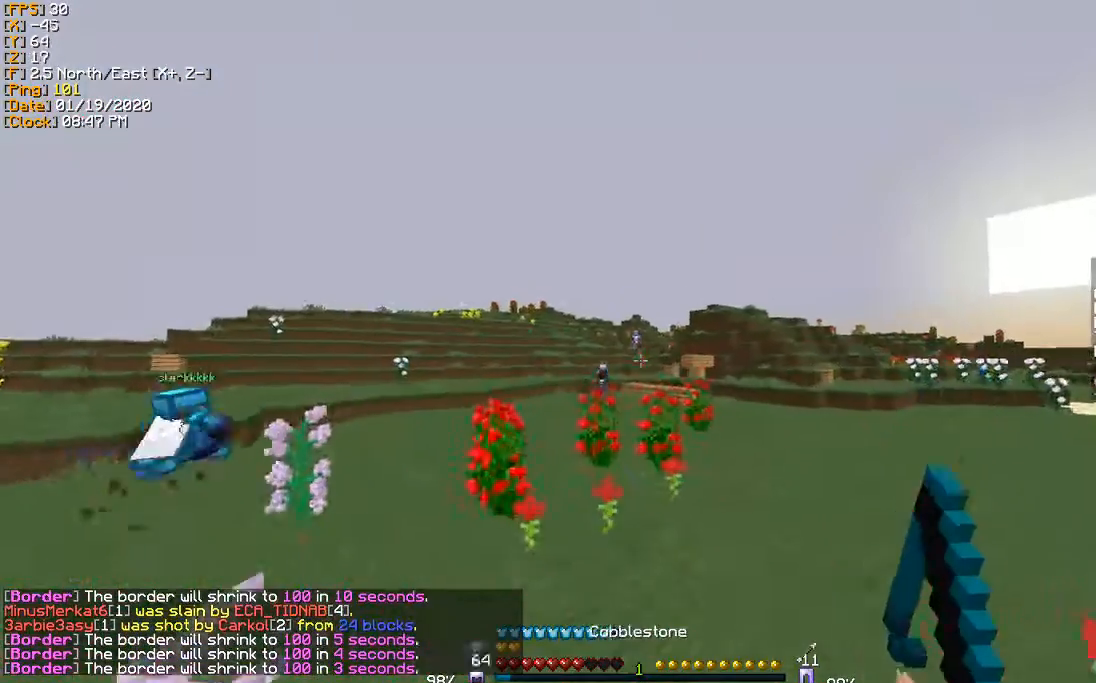
{"keys": ["w"], "events": []}
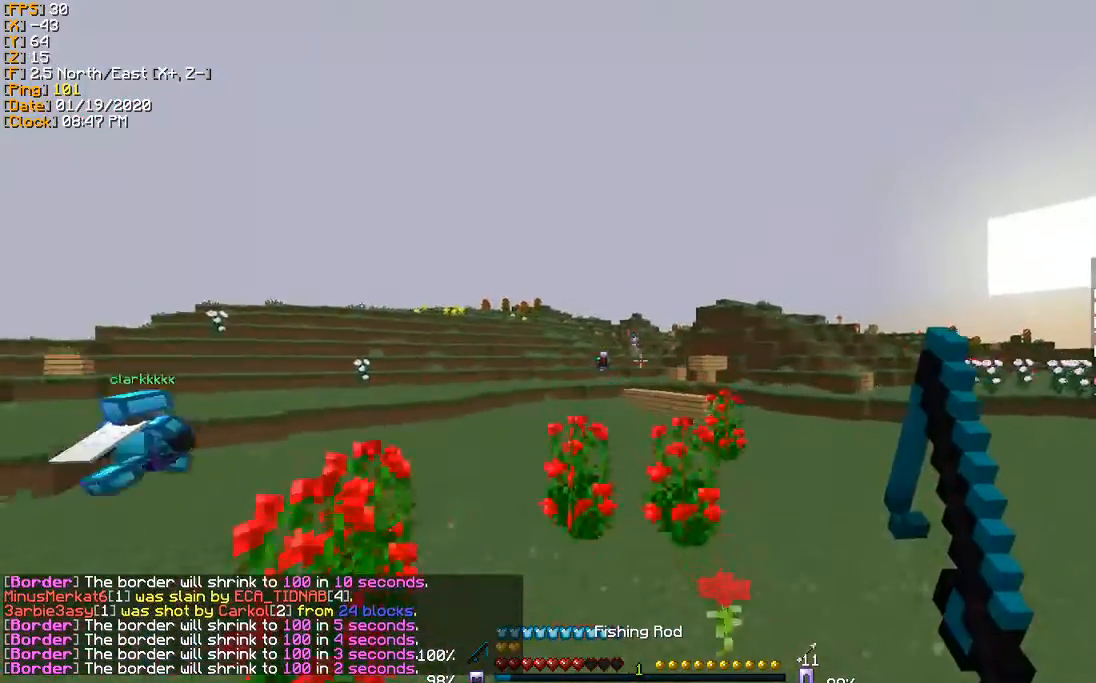
{"keys": ["w"], "events": [[67, "a", "down"], [201, "a", "up"]]}
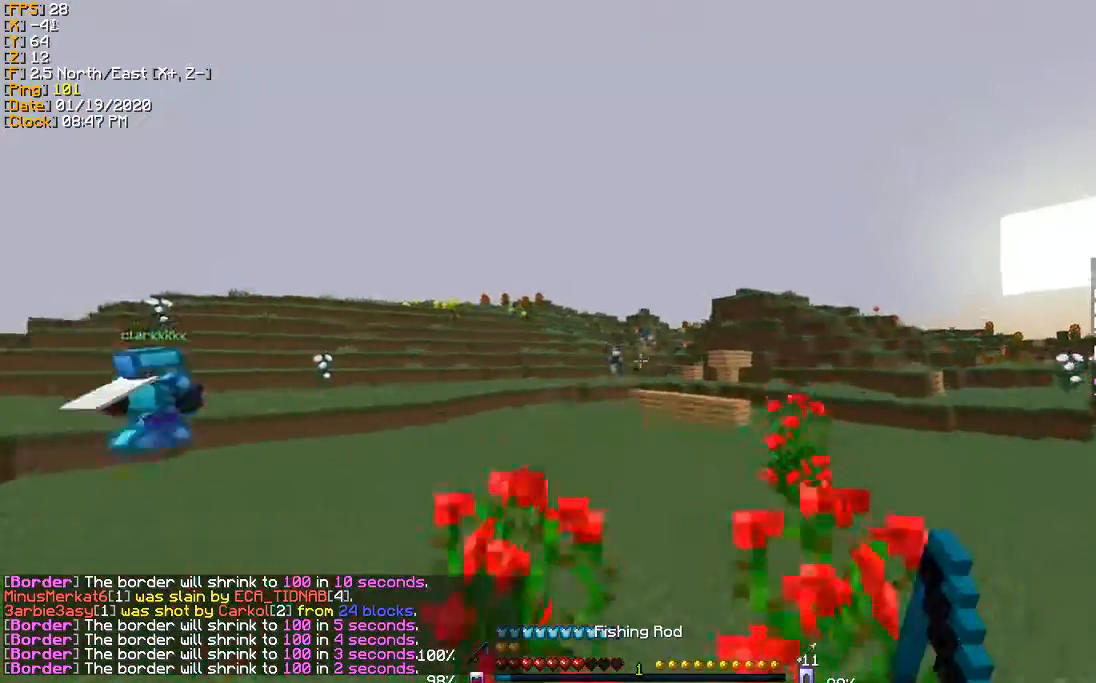
{"keys": ["w"], "events": []}
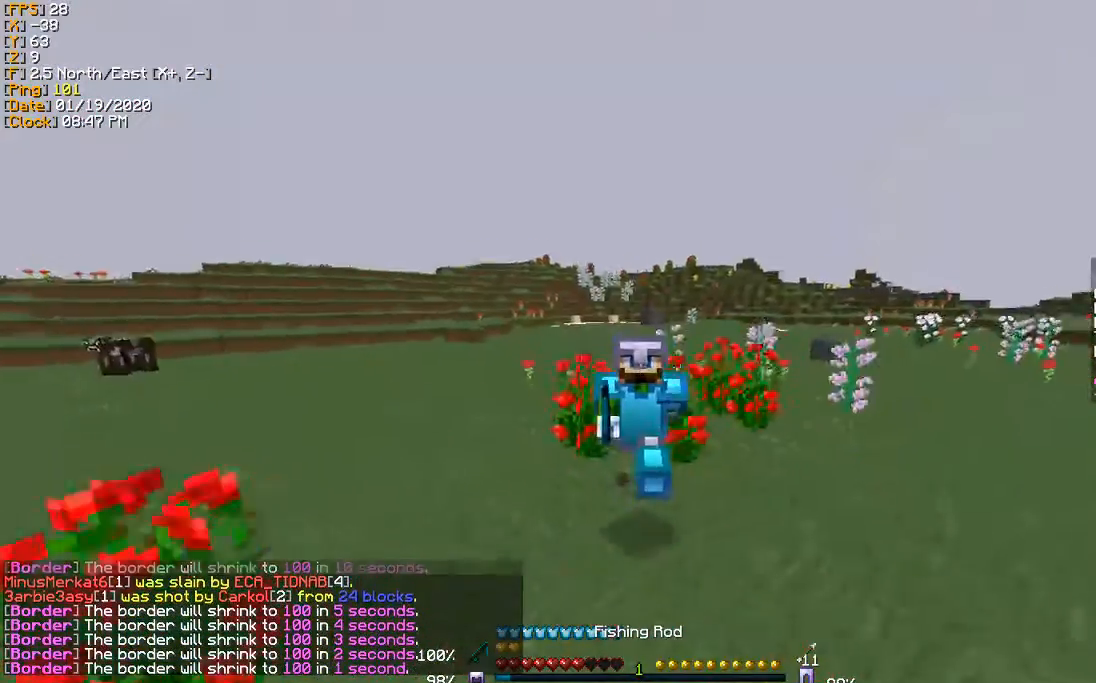
{"keys": ["w"], "events": []}
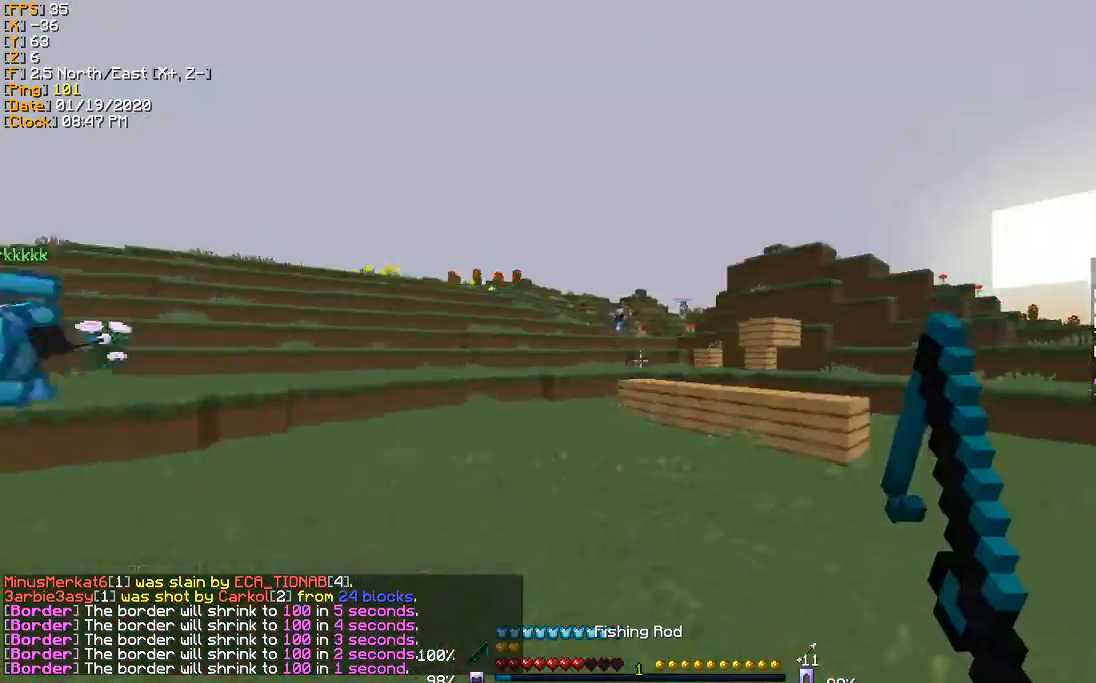
{"keys": ["a", "w"], "events": [[434, "a", "down"]]}
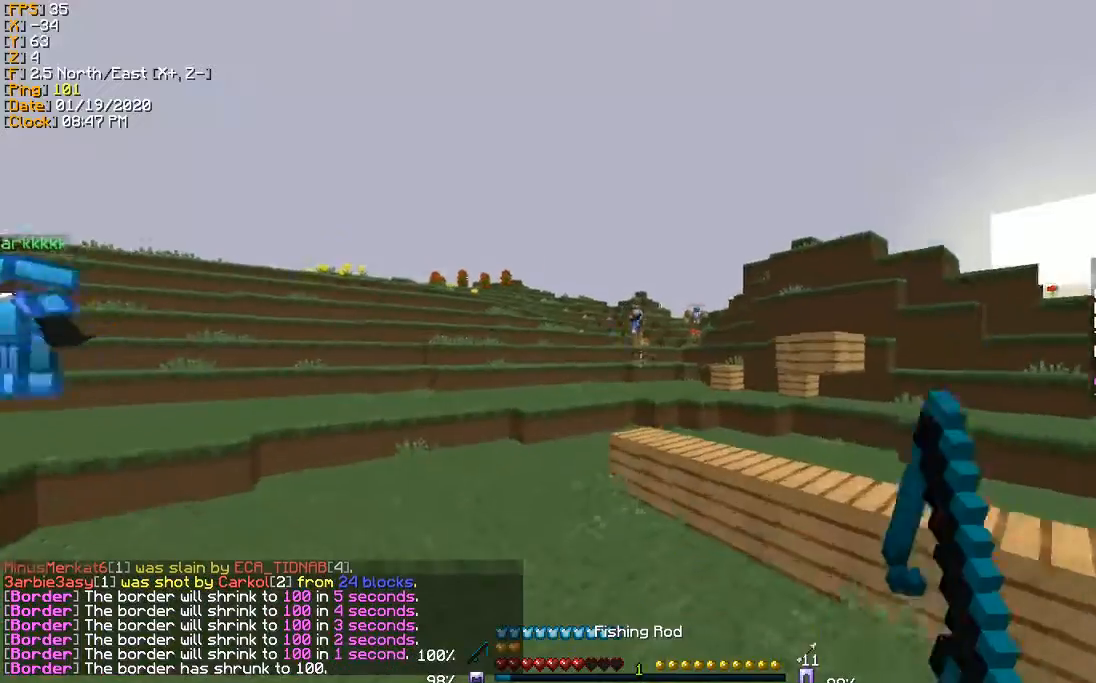
{"keys": ["a", "w"], "events": [[167, "a", "up"], [301, "a", "down"]]}
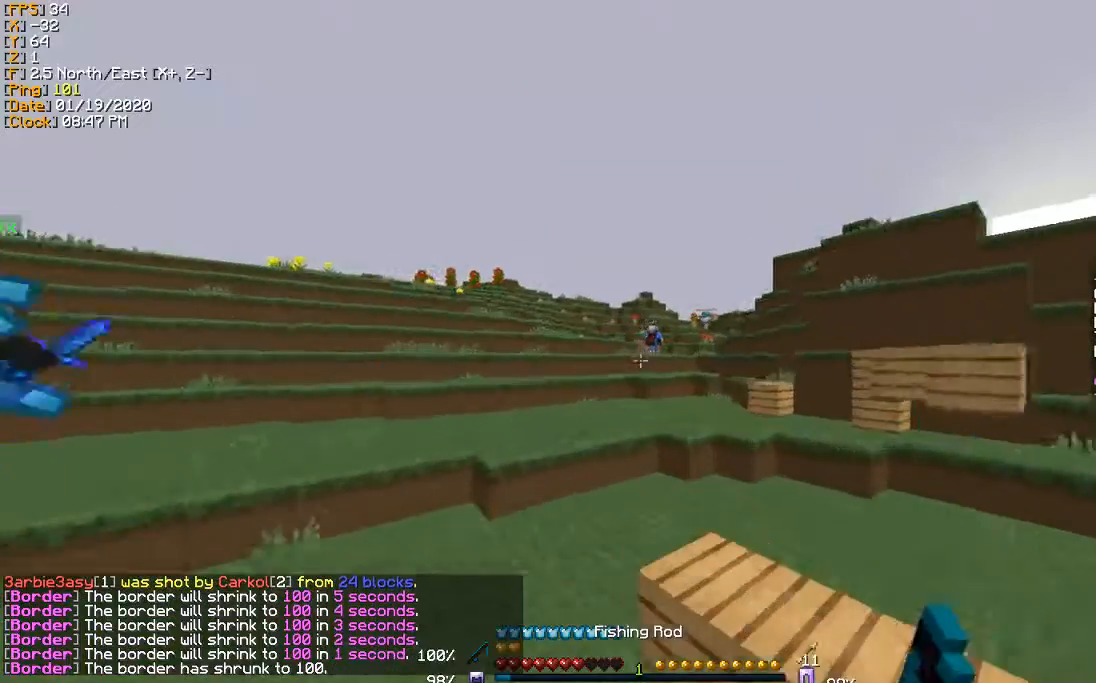
{"keys": ["w"], "events": [[233, "a", "up"]]}
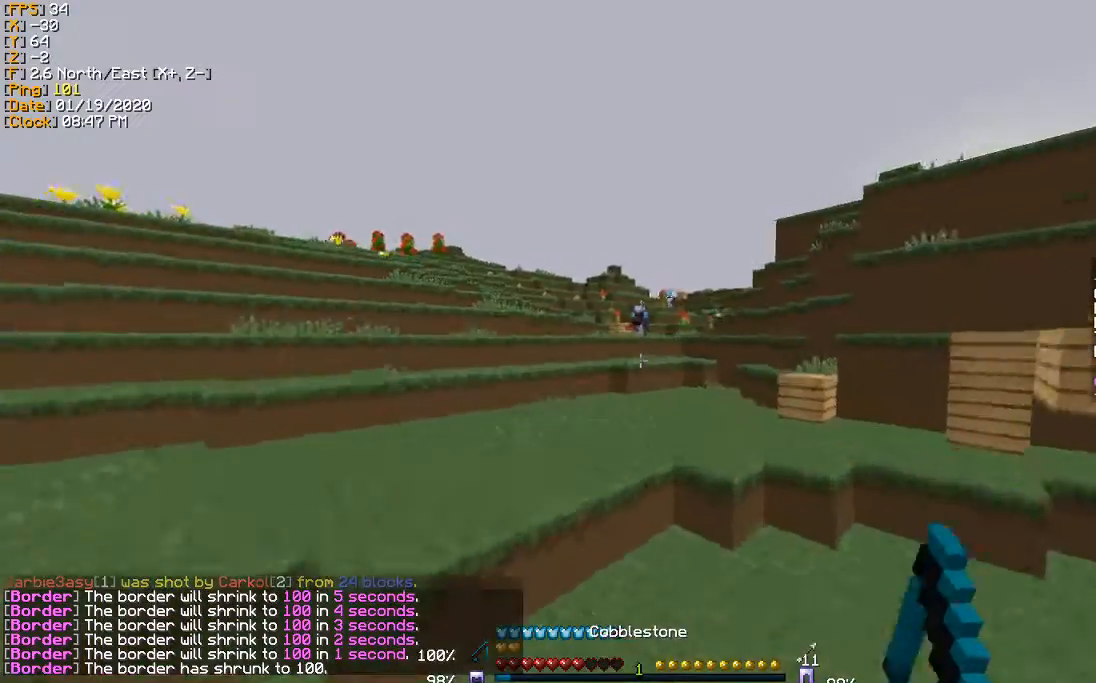
{"keys": ["w"], "events": []}
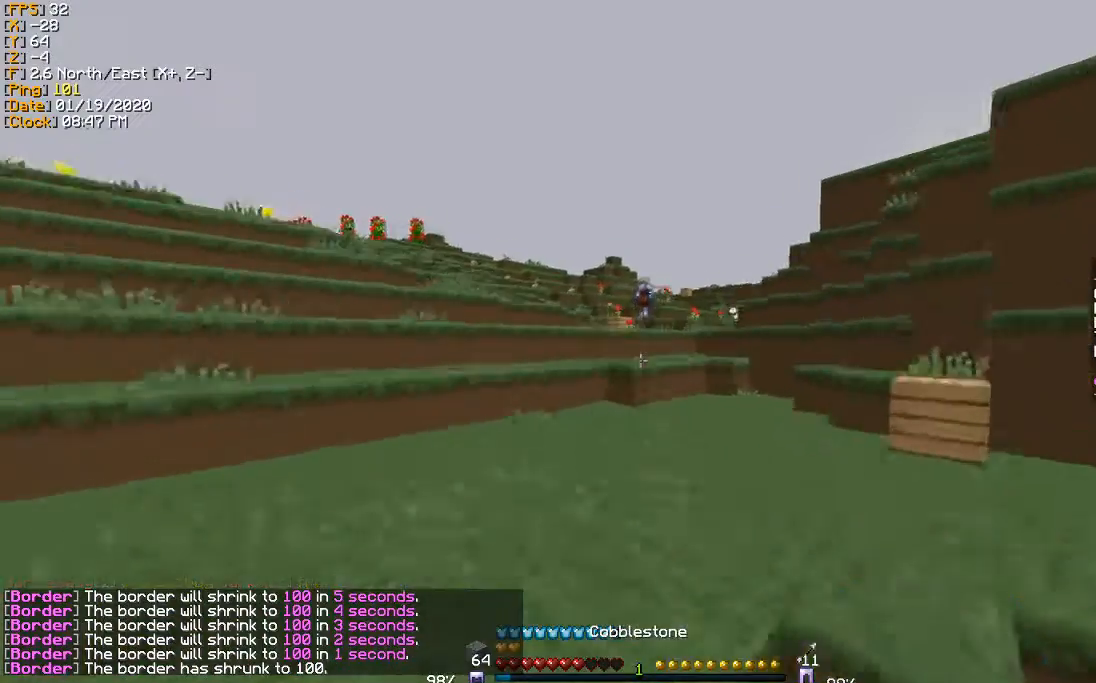
{"keys": ["w"], "events": []}
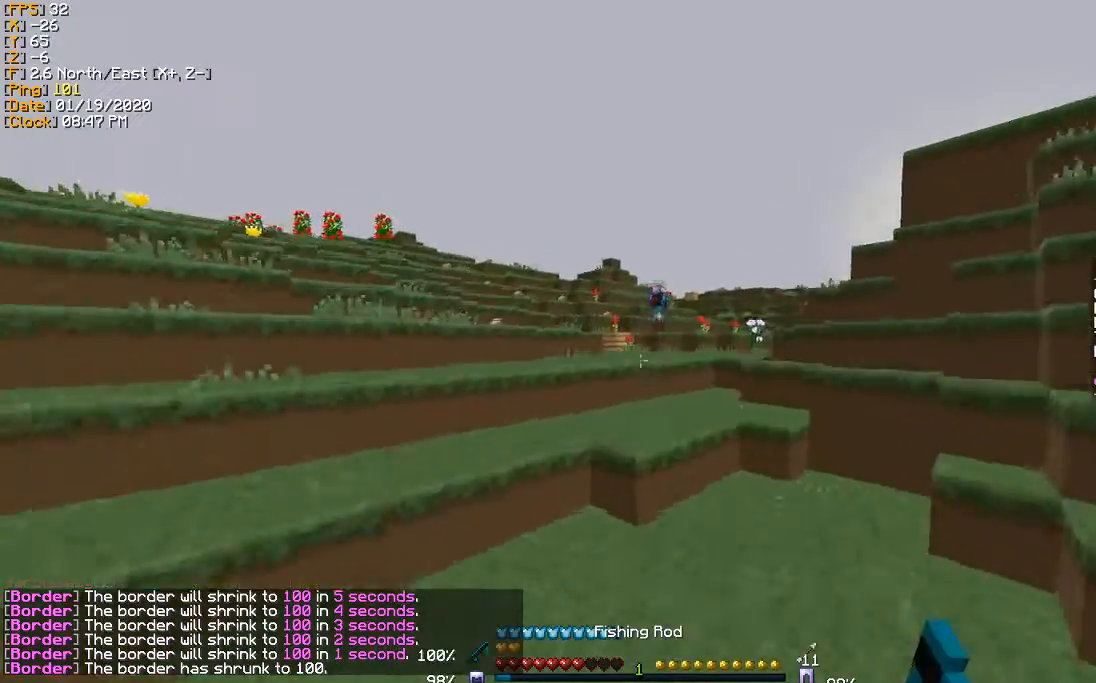
{"keys": ["w"], "events": []}
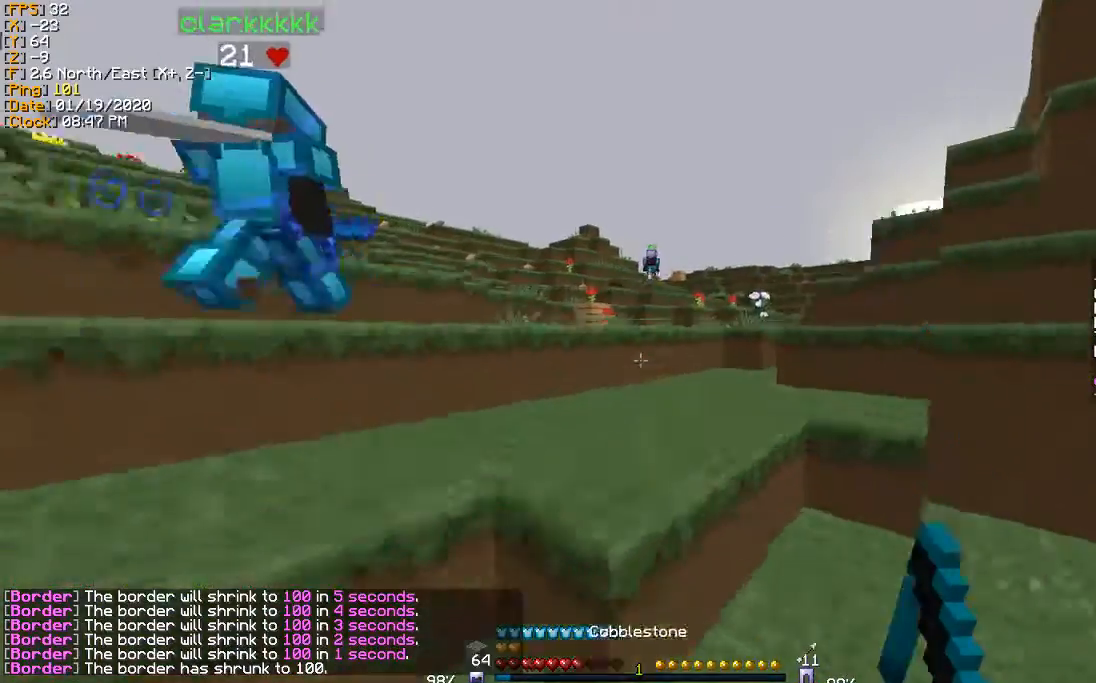
{"keys": ["d", "w"], "events": [[100, "d", "down"], [300, "d", "up"], [400, "d", "down"]]}
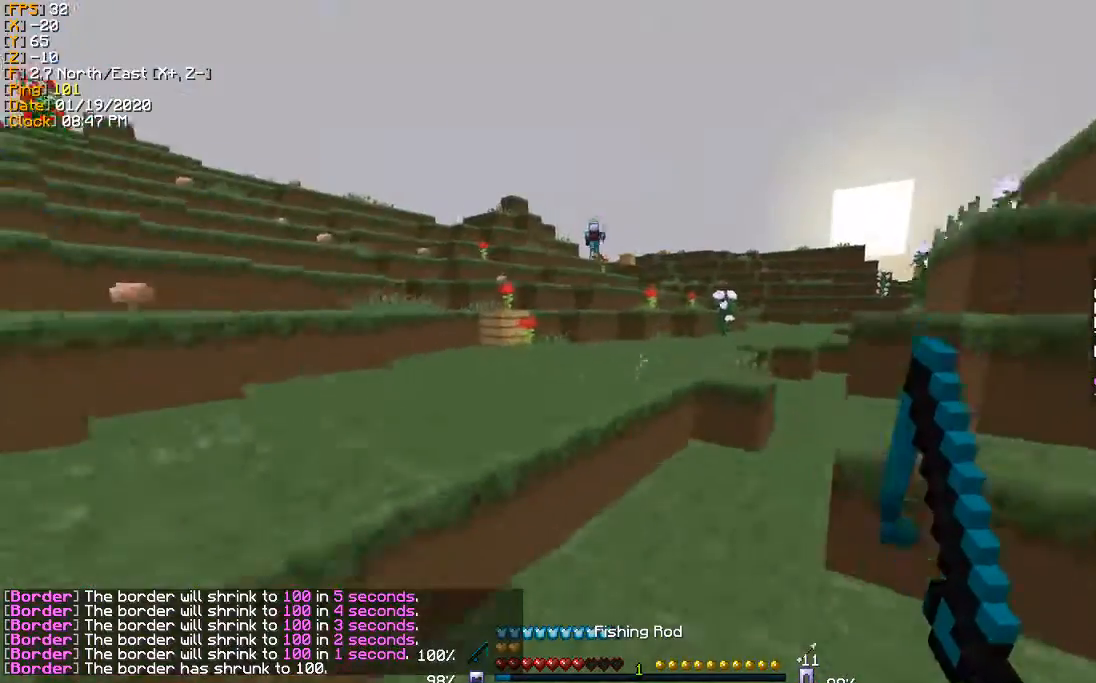
{"keys": ["w"], "events": [[134, "d", "up"], [301, "d", "down"], [434, "d", "up"]]}
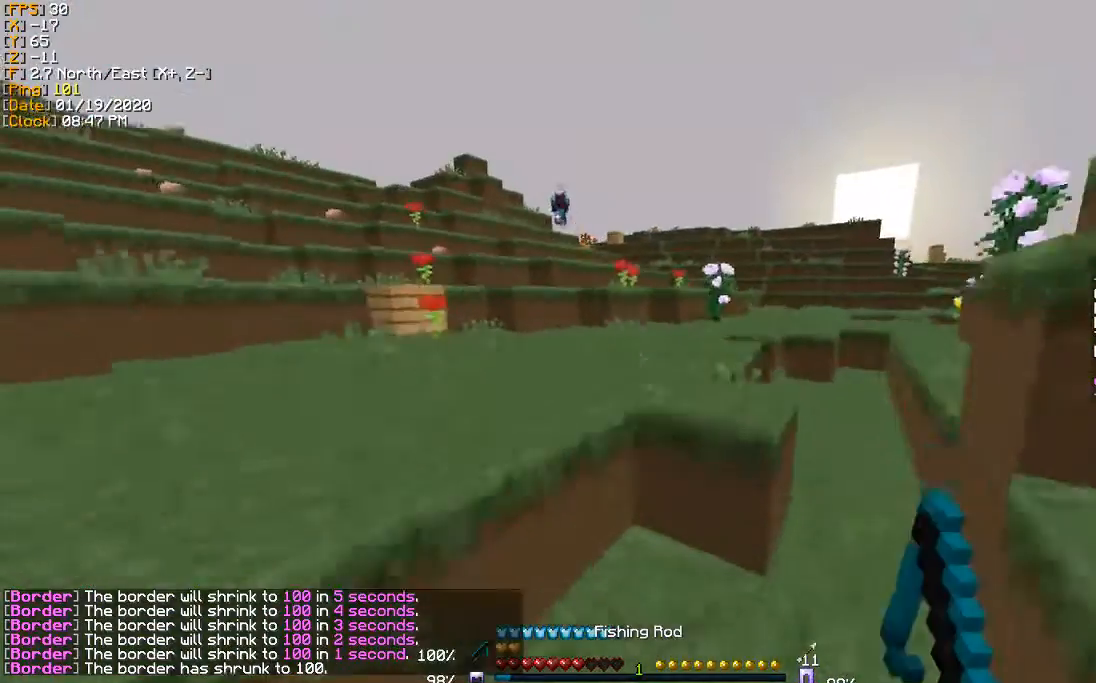
{"keys": ["w"], "events": [[133, "a", "down"], [300, "a", "up"]]}
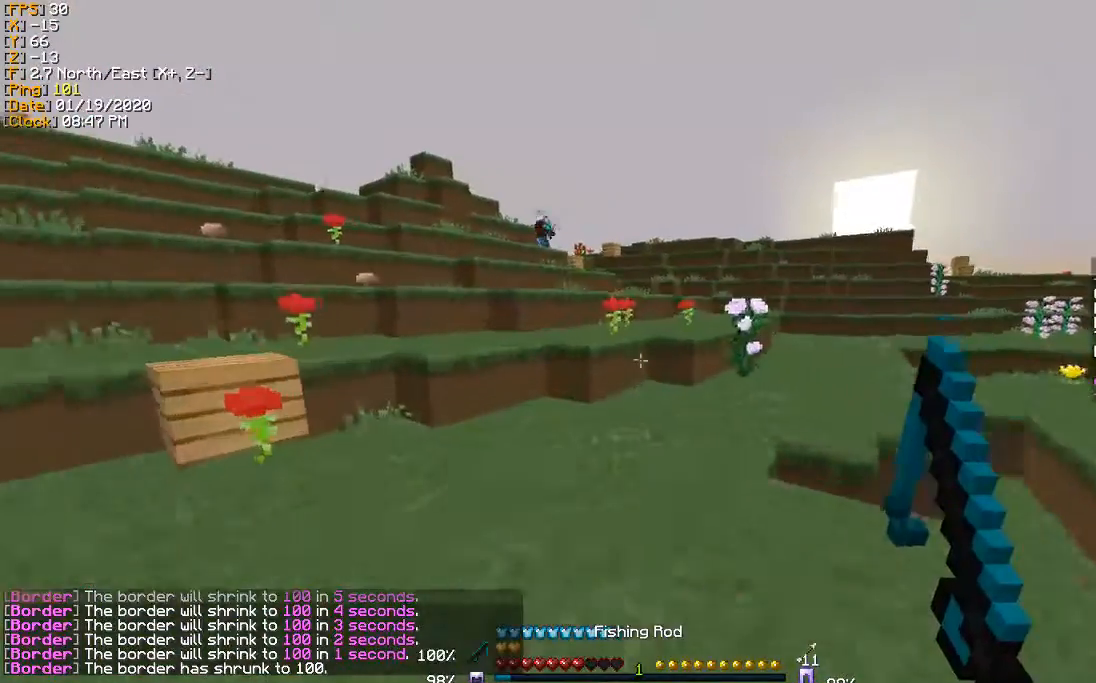
{"keys": ["w"], "events": []}
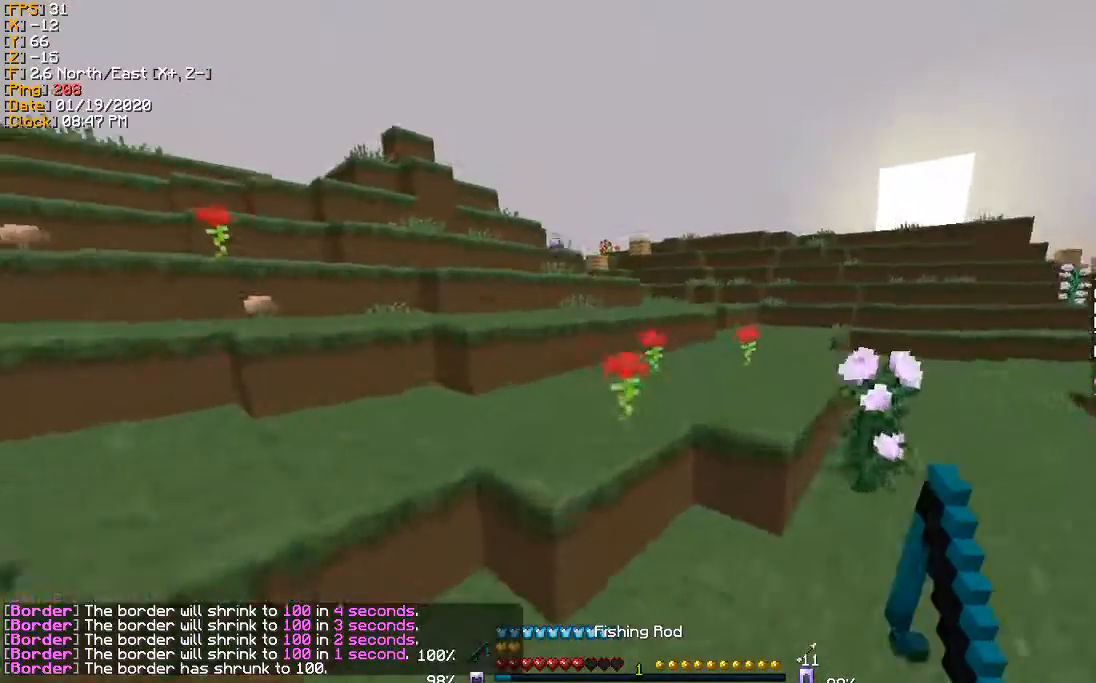
{"keys": ["w"], "events": [[233, "a", "down"], [367, "a", "up"]]}
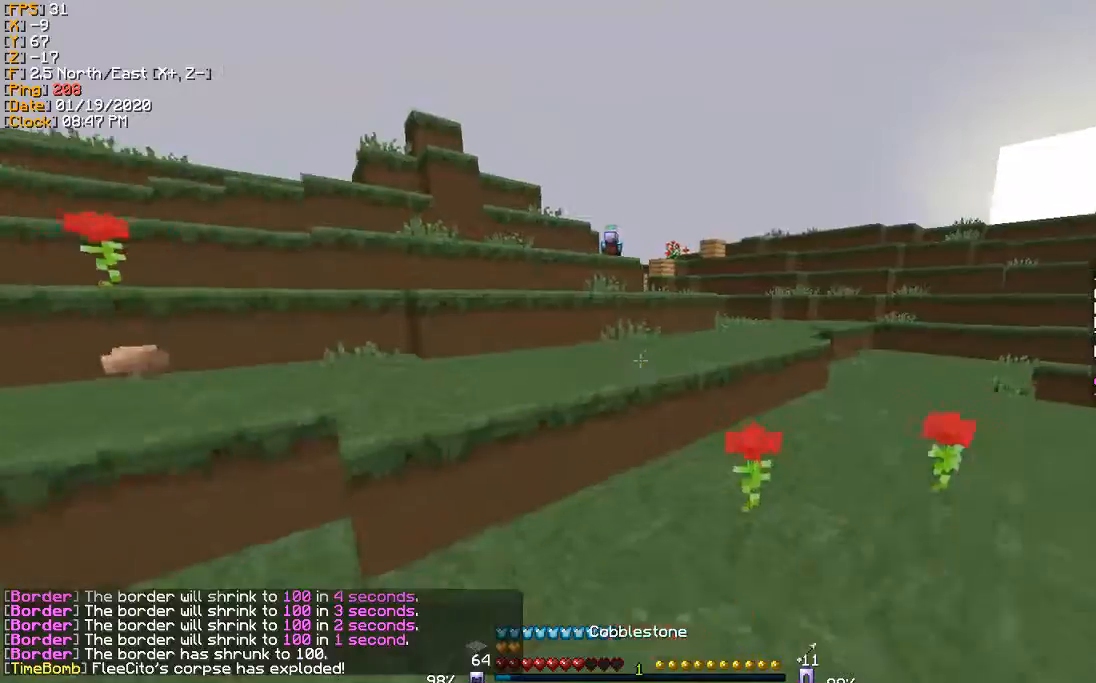
{"keys": ["w"], "events": []}
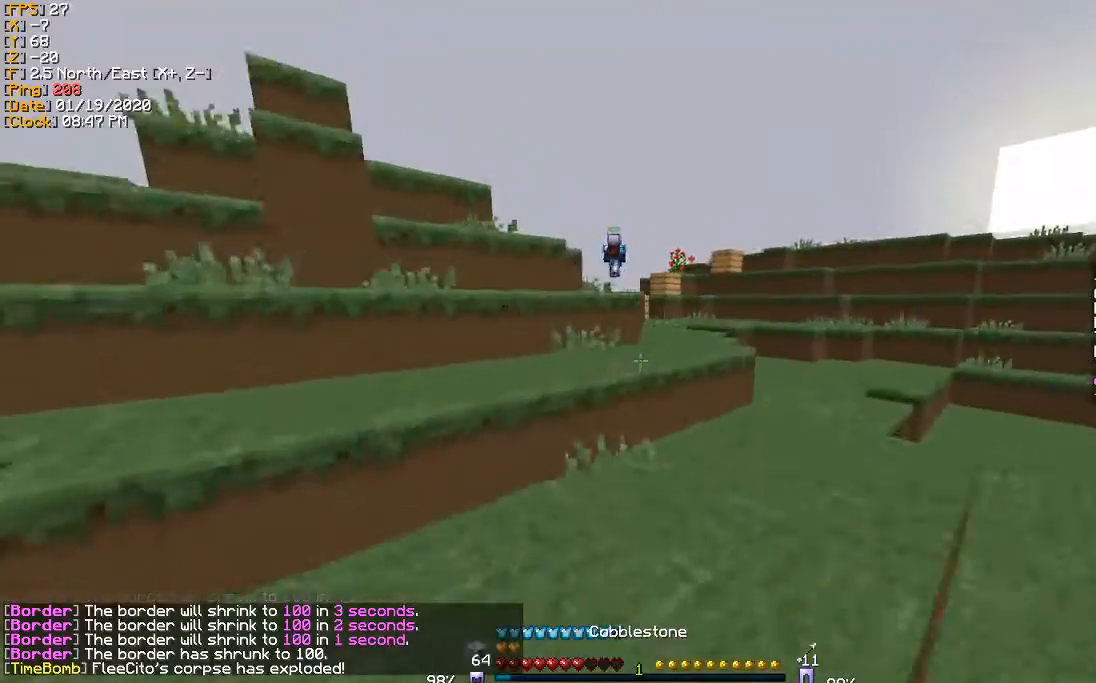
{"keys": ["w"], "events": [[66, "d", "down"], [233, "d", "up"]]}
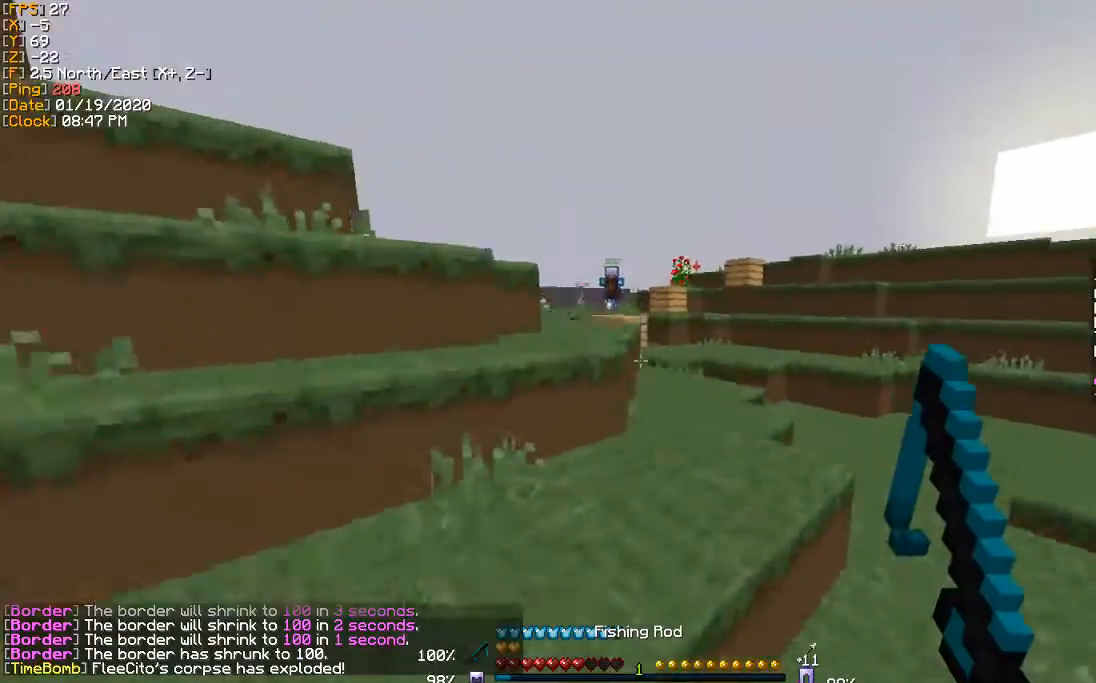
{"keys": ["a", "w"], "events": [[100, "d", "down"], [267, "a", "down"], [267, "d", "up"]]}
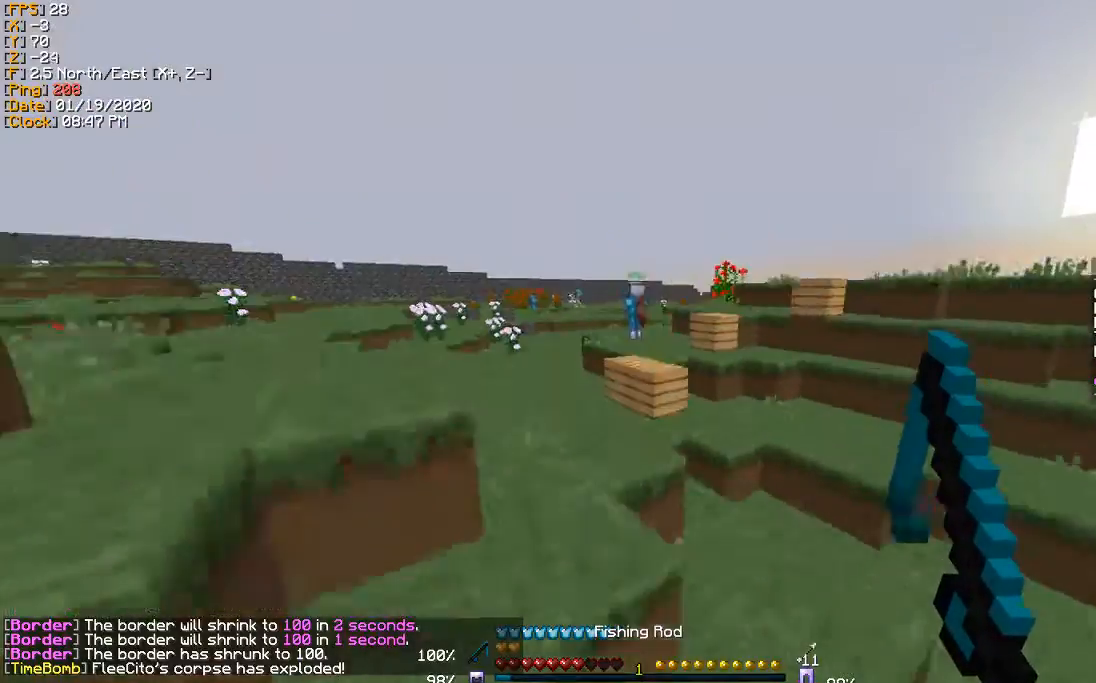
{"keys": ["a", "w"], "events": [[33, "a", "up"], [266, "a", "down"]]}
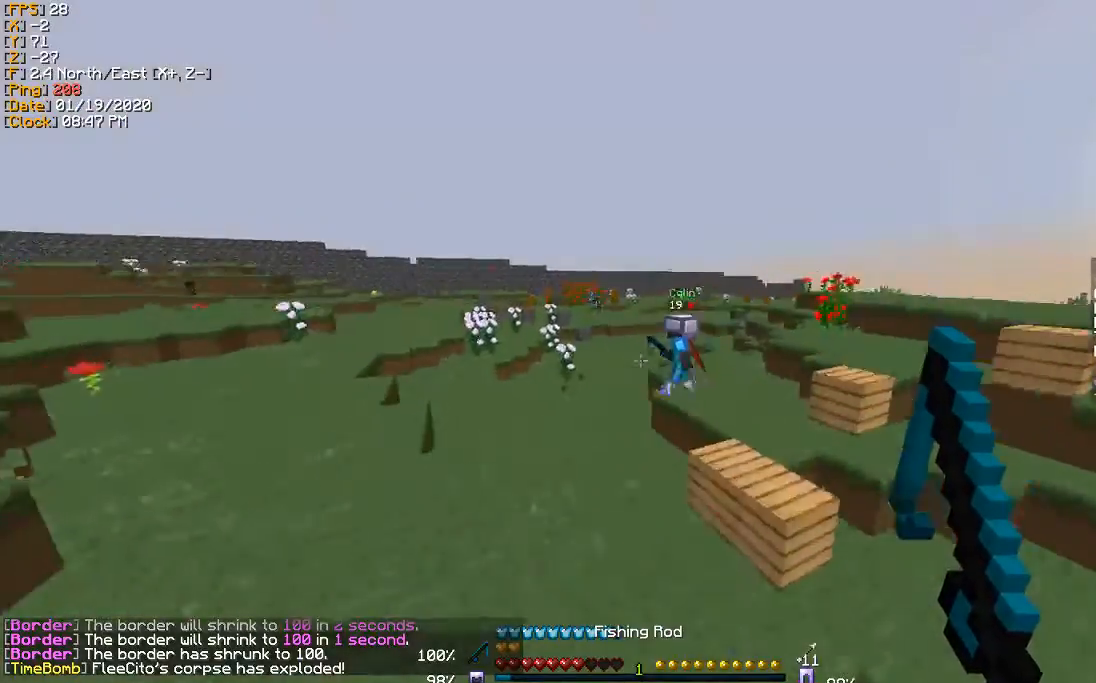
{"keys": ["a", "w"], "events": []}